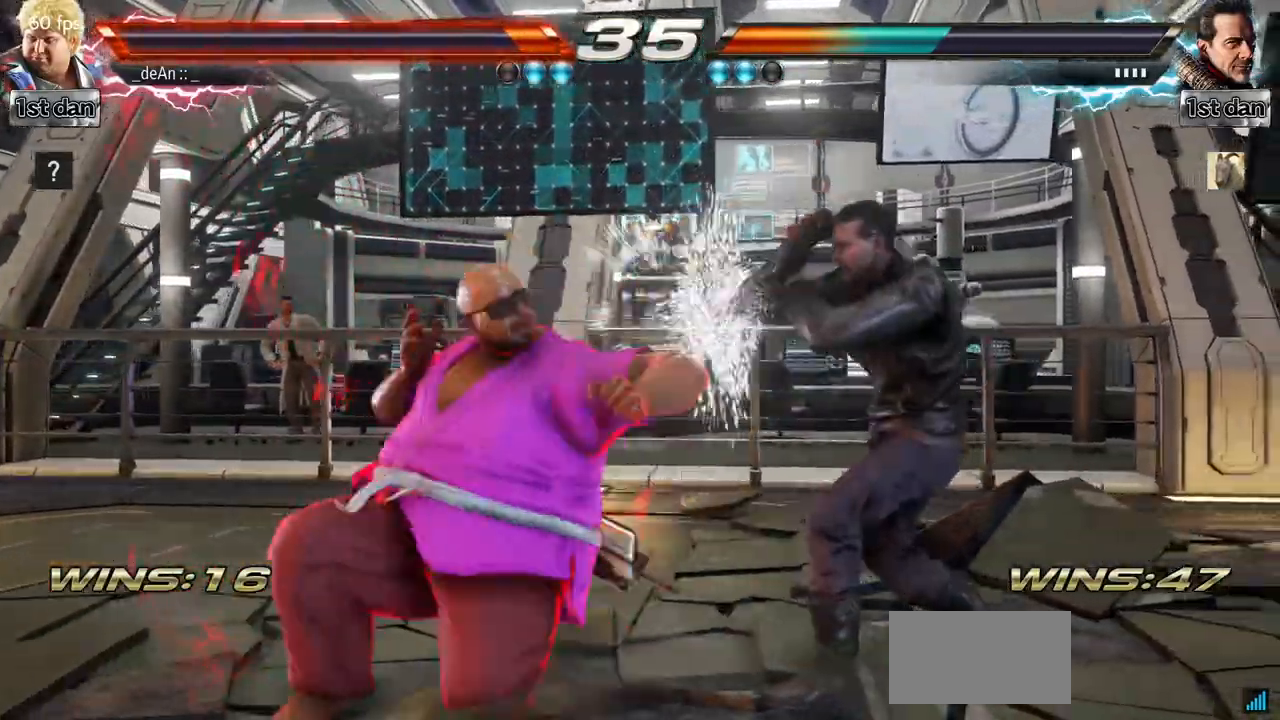
Gameplay with a controller (arcade stick); each line is a JSON object with the inputs held at the frame after it. "events" lists button and stick changes between this image and that frame as [ms after this image, input, new state], when the widget could be followed in between. Not read: L3 R3.
{"buttons": ["CIRCLE"], "left_stick": "center", "events": [[67, "CIRCLE", "up"], [84, "CIRCLE", "down"], [167, "CIRCLE", "up"], [251, "CIRCLE", "down"]]}
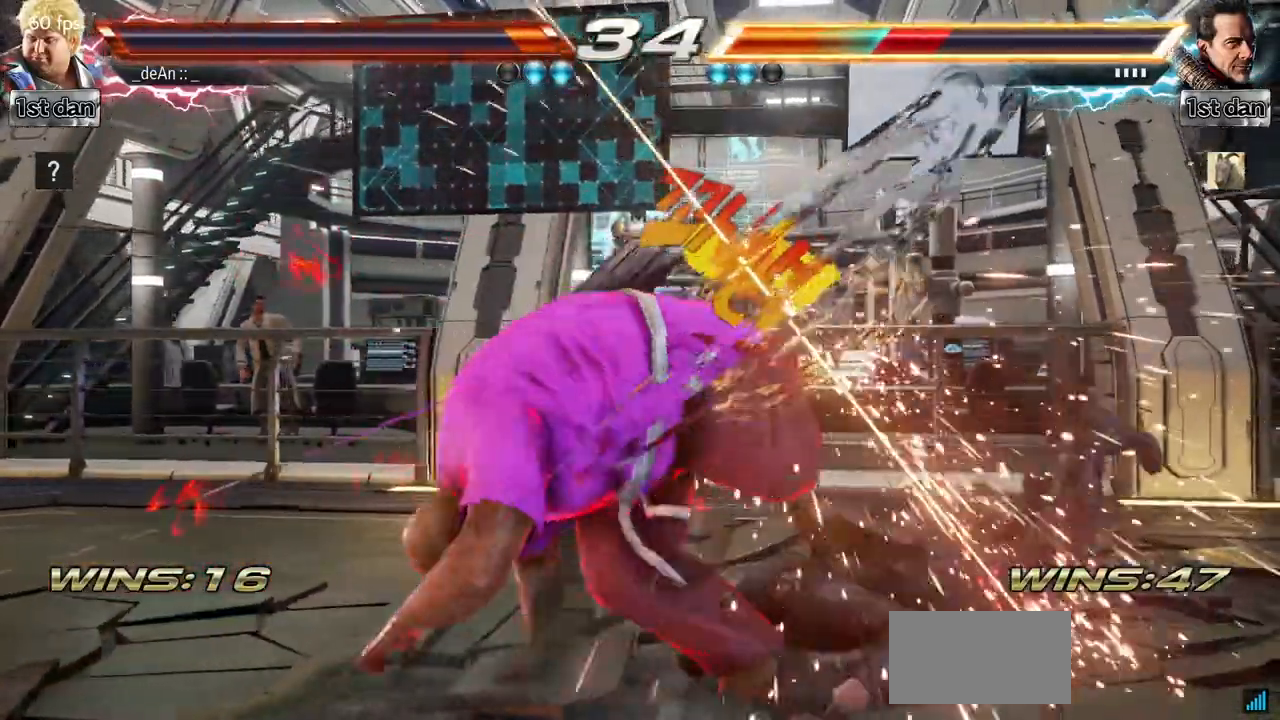
{"buttons": [], "left_stick": "center", "events": [[33, "CIRCLE", "up"], [117, "left_stick", "left"], [233, "CROSS", "down"], [334, "CROSS", "up"], [467, "left_stick", "center"]]}
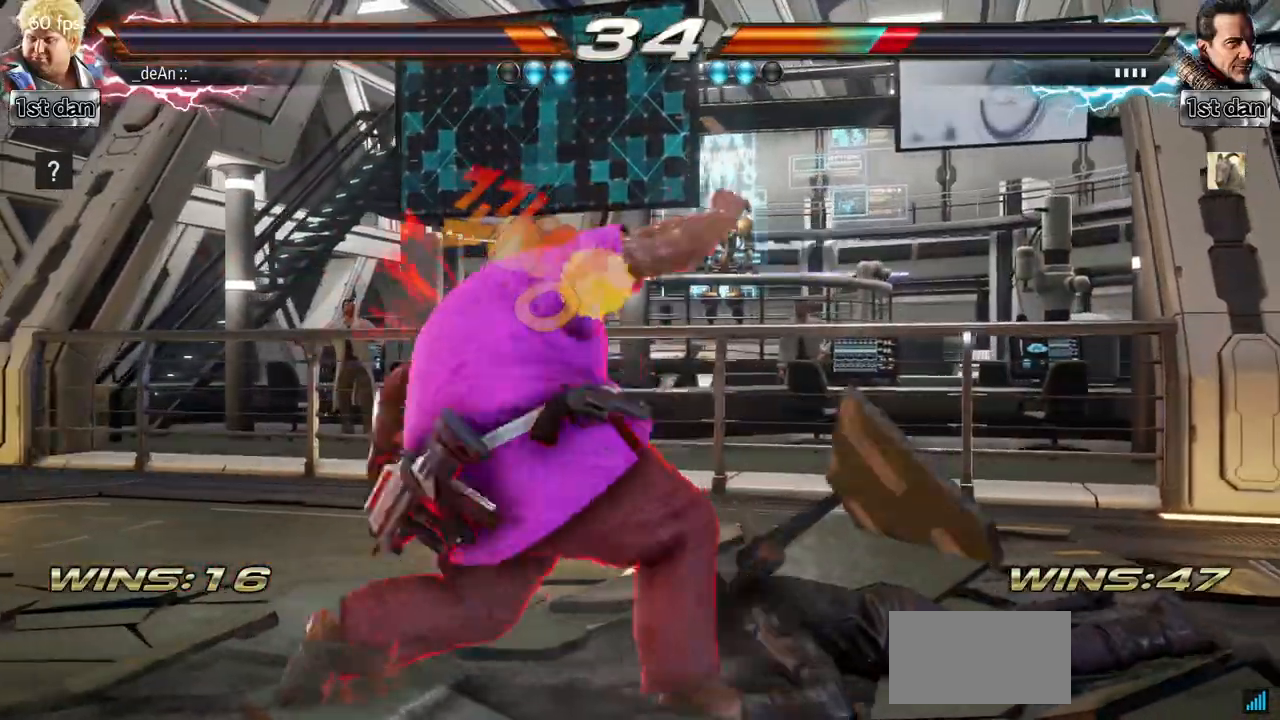
{"buttons": [], "left_stick": "center", "events": []}
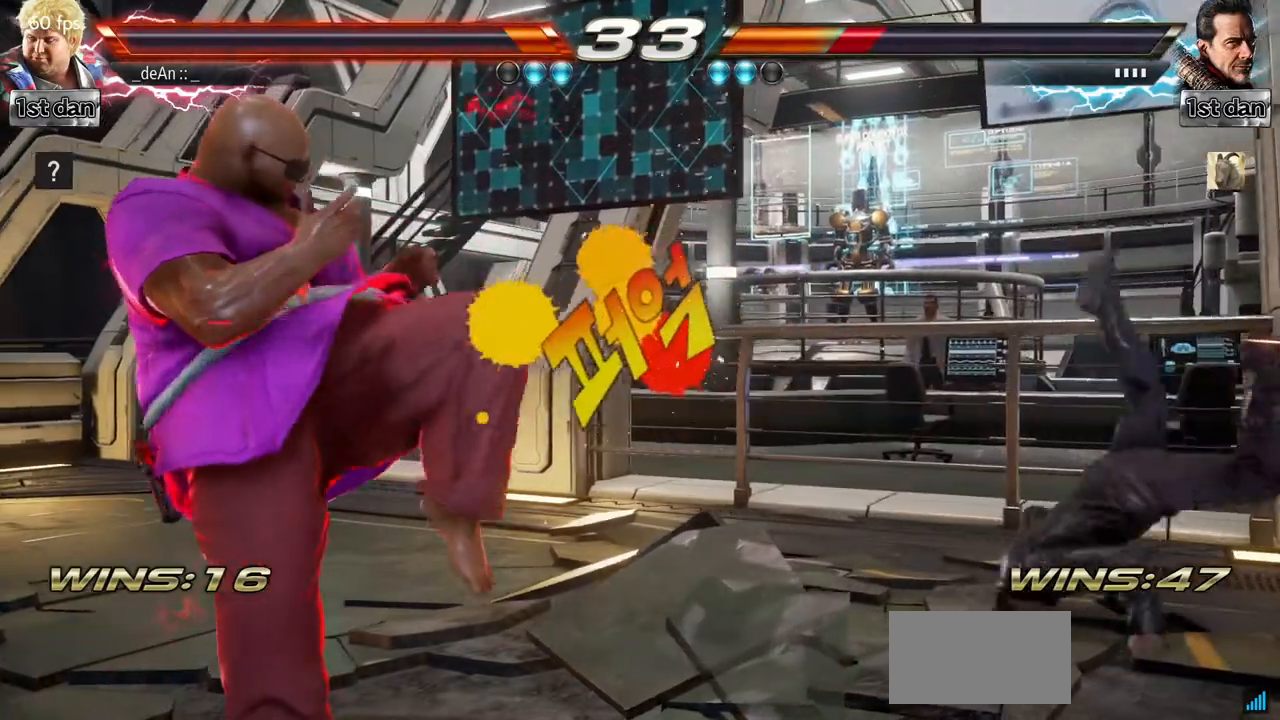
{"buttons": [], "left_stick": "center", "events": [[50, "left_stick", "right"], [83, "CIRCLE", "down"], [83, "CROSS", "down"], [133, "CIRCLE", "up"], [167, "CROSS", "up"], [233, "left_stick", "center"]]}
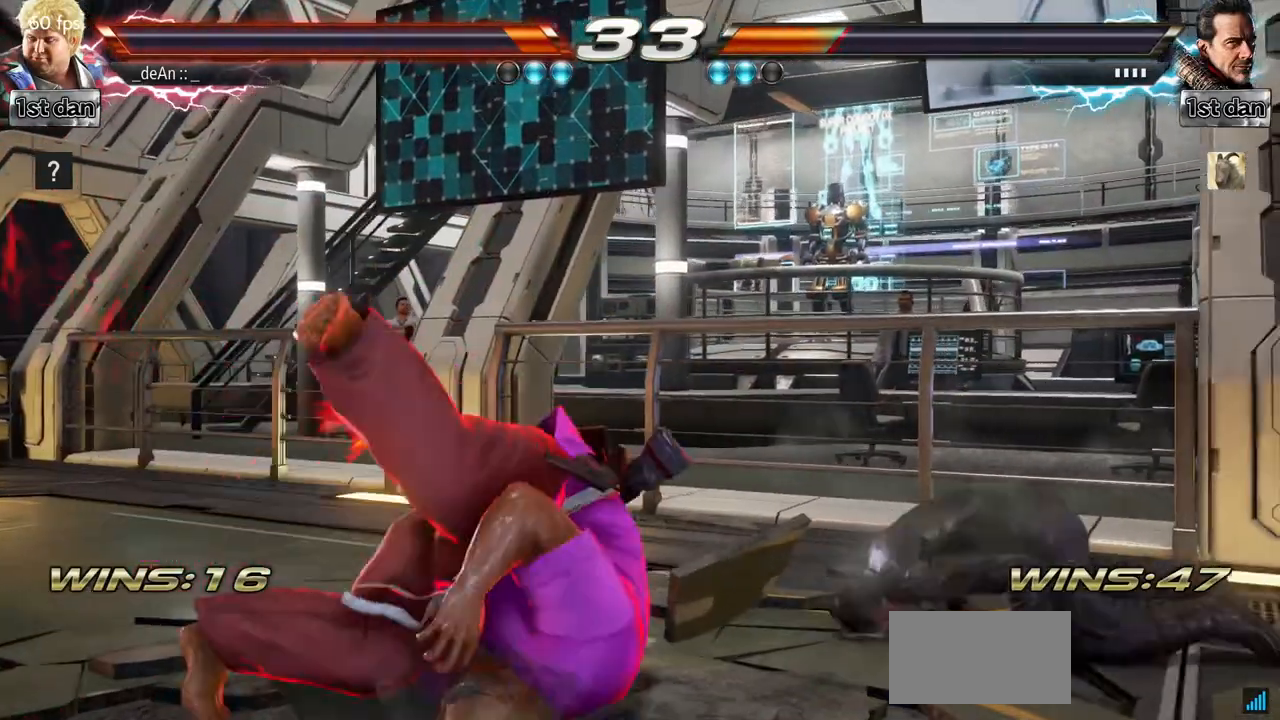
{"buttons": ["CIRCLE"], "left_stick": "center", "events": [[17, "CIRCLE", "down"], [84, "CIRCLE", "up"], [167, "CIRCLE", "down"], [251, "CIRCLE", "up"], [301, "CIRCLE", "down"], [401, "CIRCLE", "up"], [451, "CIRCLE", "down"]]}
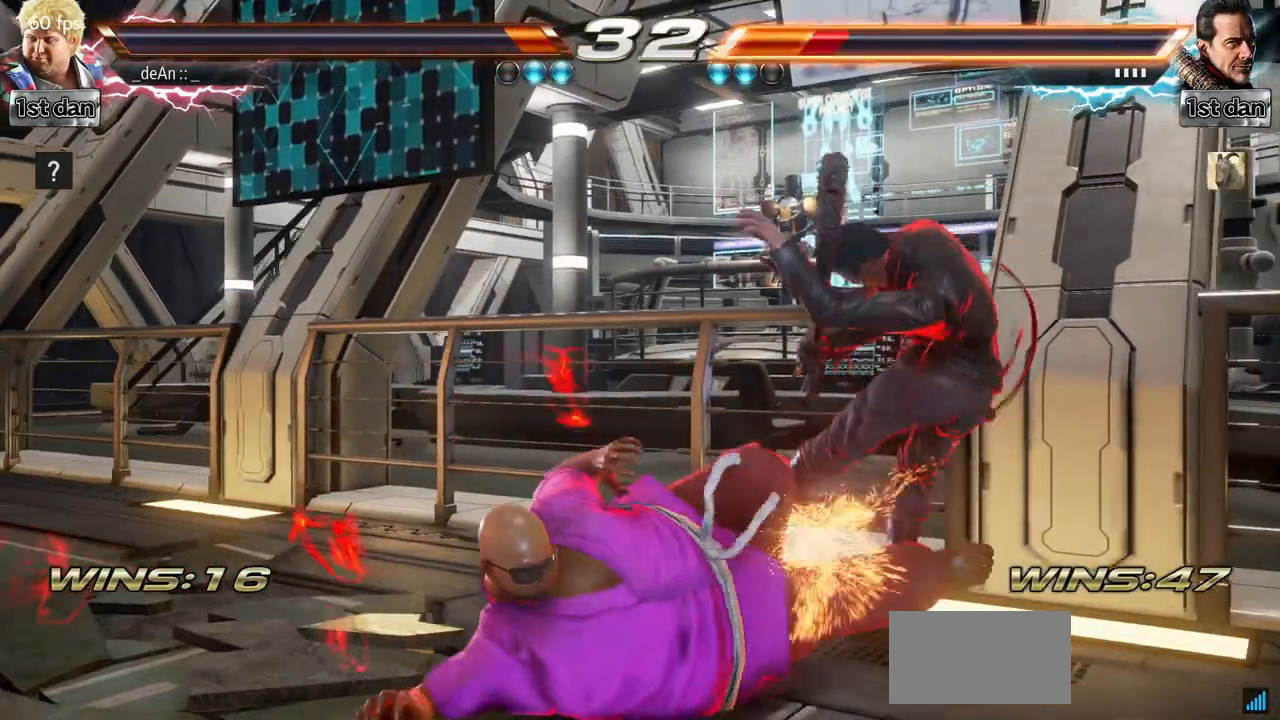
{"buttons": [], "left_stick": "center", "events": [[250, "CIRCLE", "up"]]}
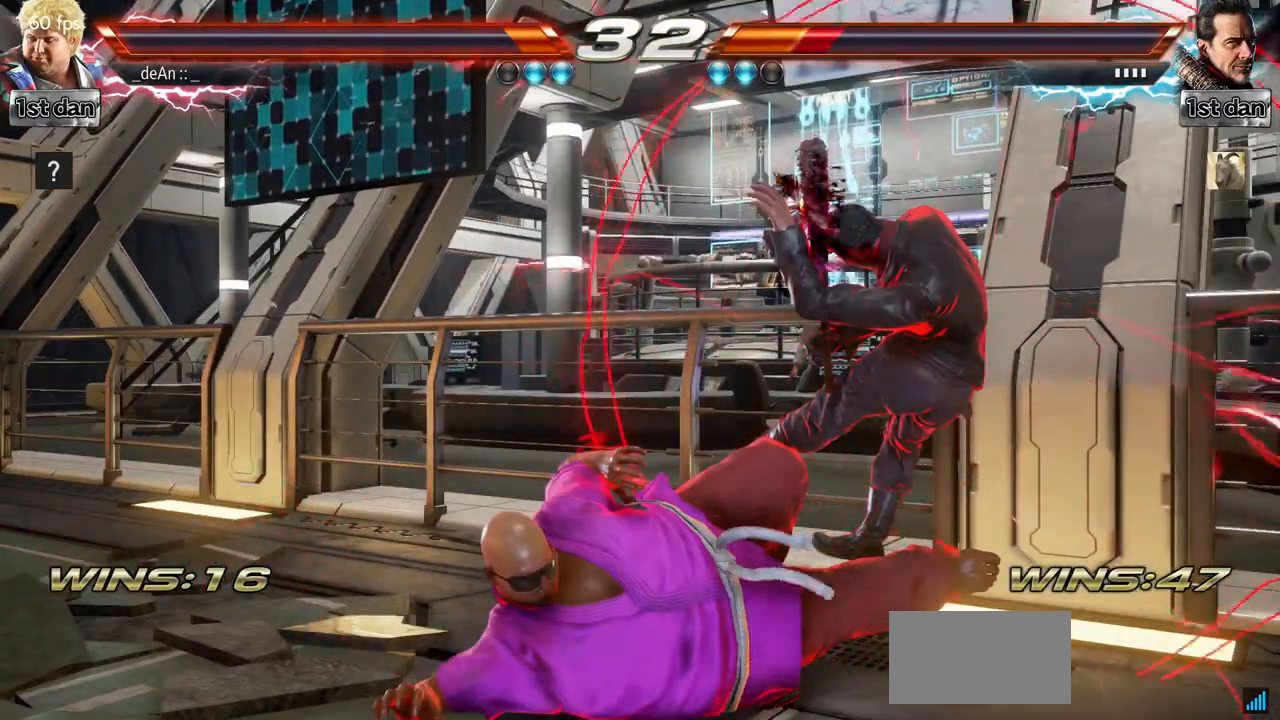
{"buttons": ["TRIANGLE"], "left_stick": "center", "events": [[451, "TRIANGLE", "down"]]}
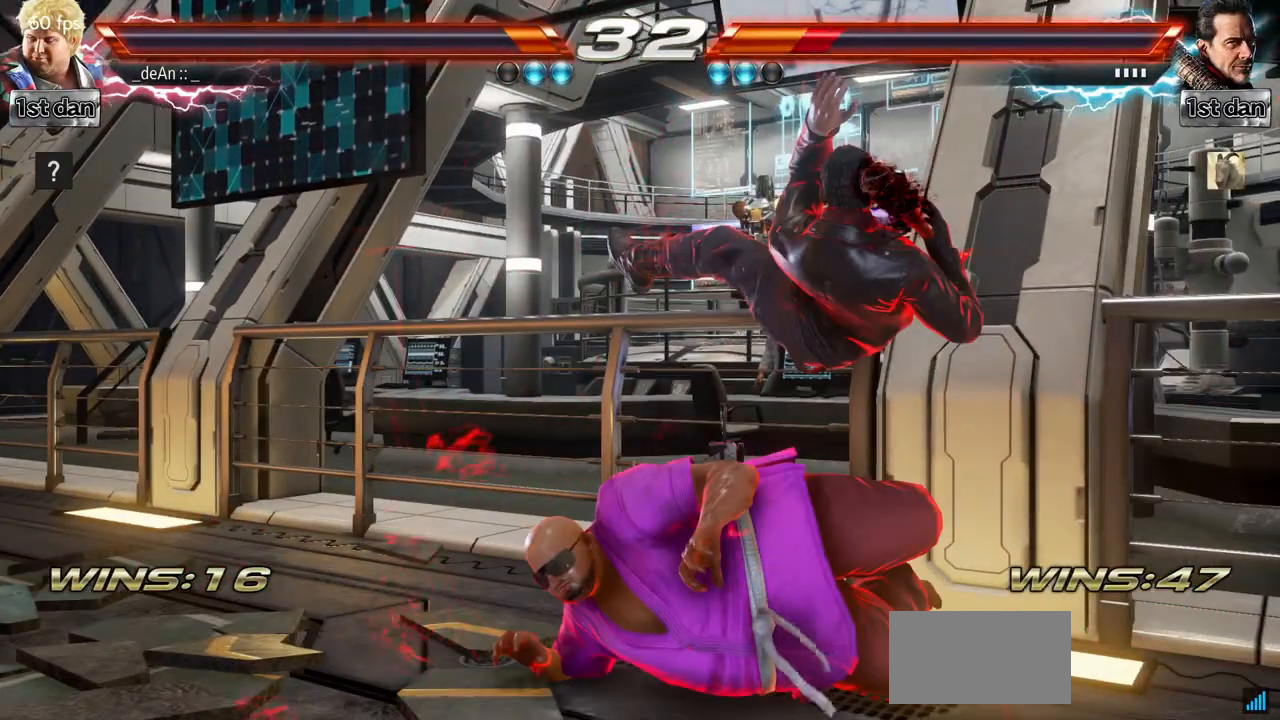
{"buttons": [], "left_stick": "center", "events": [[50, "SQUARE", "down"], [100, "SQUARE", "up"], [117, "TRIANGLE", "up"], [283, "TRIANGLE", "down"], [367, "SQUARE", "down"], [417, "TRIANGLE", "up"], [467, "SQUARE", "up"]]}
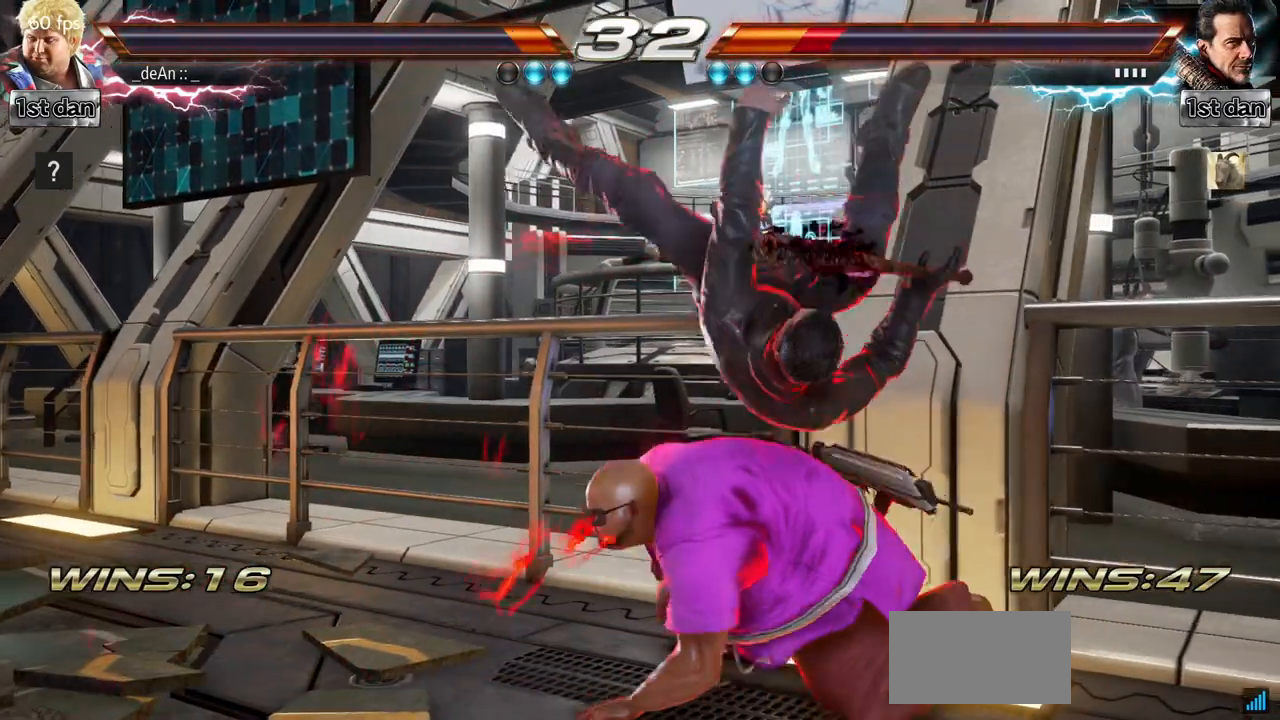
{"buttons": ["TRIANGLE"], "left_stick": "center", "events": [[50, "TRIANGLE", "down"], [150, "SQUARE", "down"], [184, "TRIANGLE", "up"], [301, "TRIANGLE", "down"], [317, "SQUARE", "up"], [401, "TRIANGLE", "up"], [501, "TRIANGLE", "down"]]}
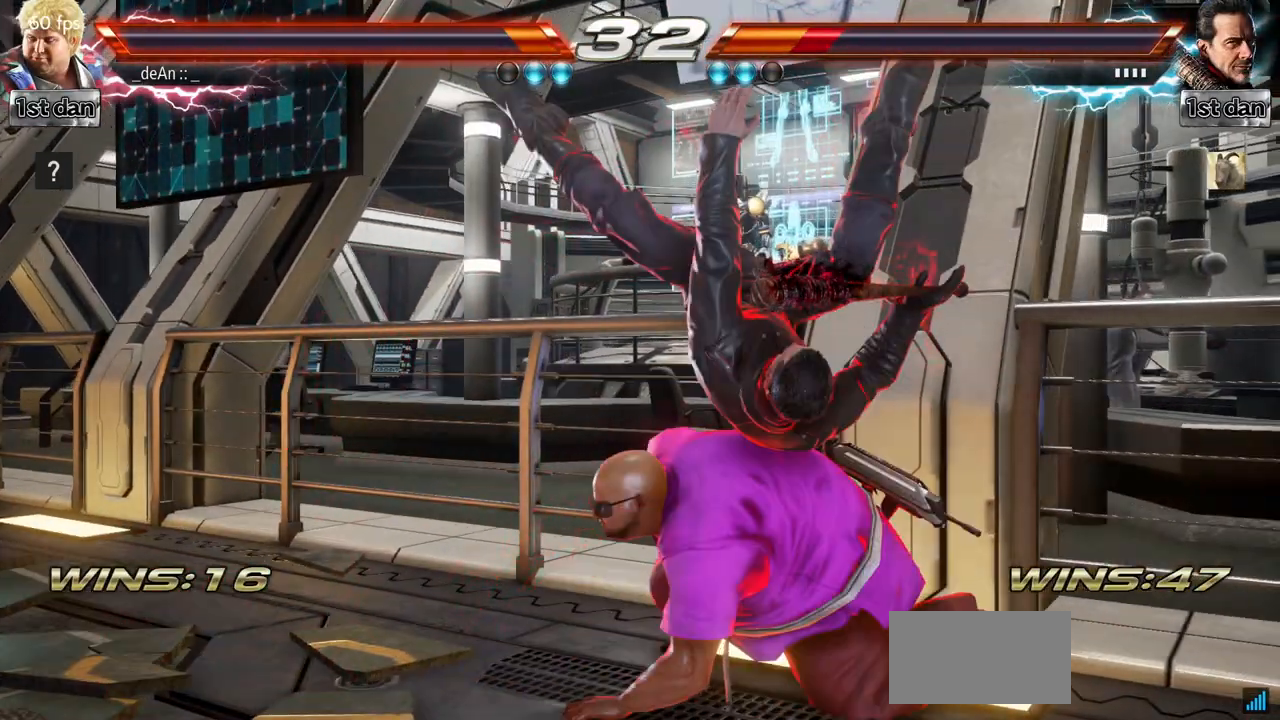
{"buttons": ["TRIANGLE"], "left_stick": "center", "events": [[117, "TRIANGLE", "up"], [484, "TRIANGLE", "down"]]}
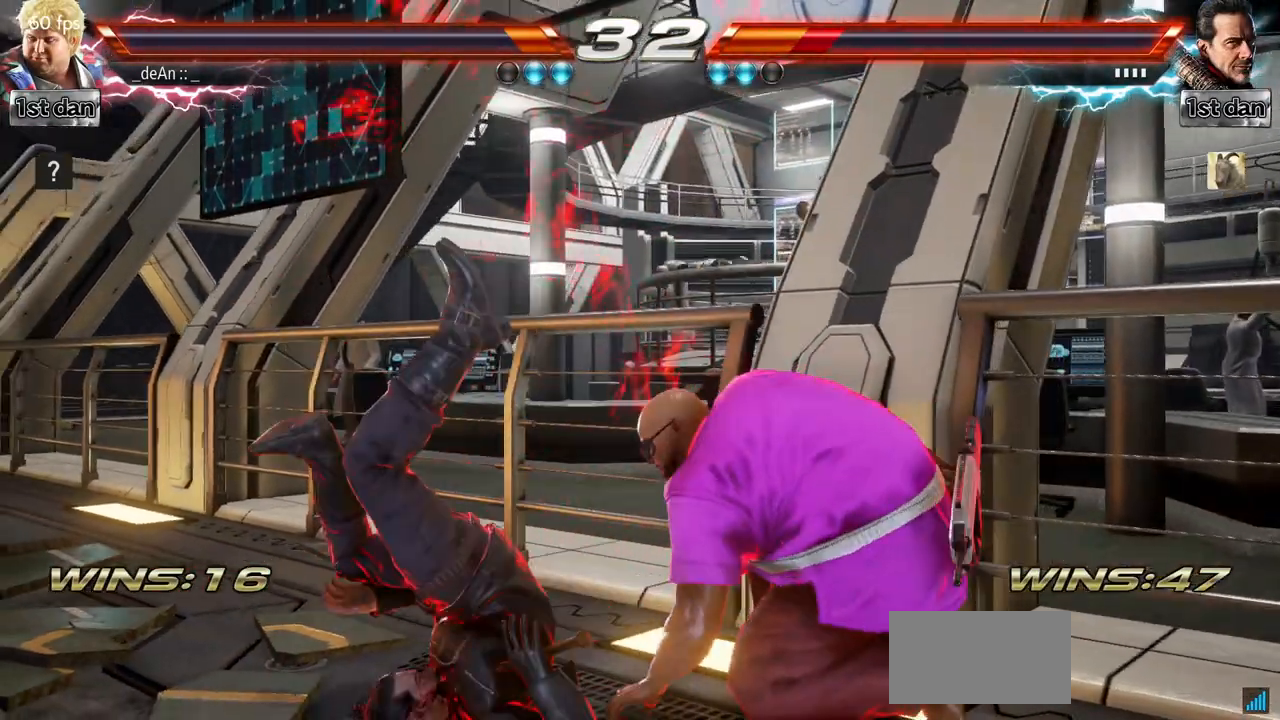
{"buttons": ["TRIANGLE"], "left_stick": "center", "events": [[67, "SQUARE", "down"], [134, "TRIANGLE", "up"], [217, "SQUARE", "up"], [417, "TRIANGLE", "down"]]}
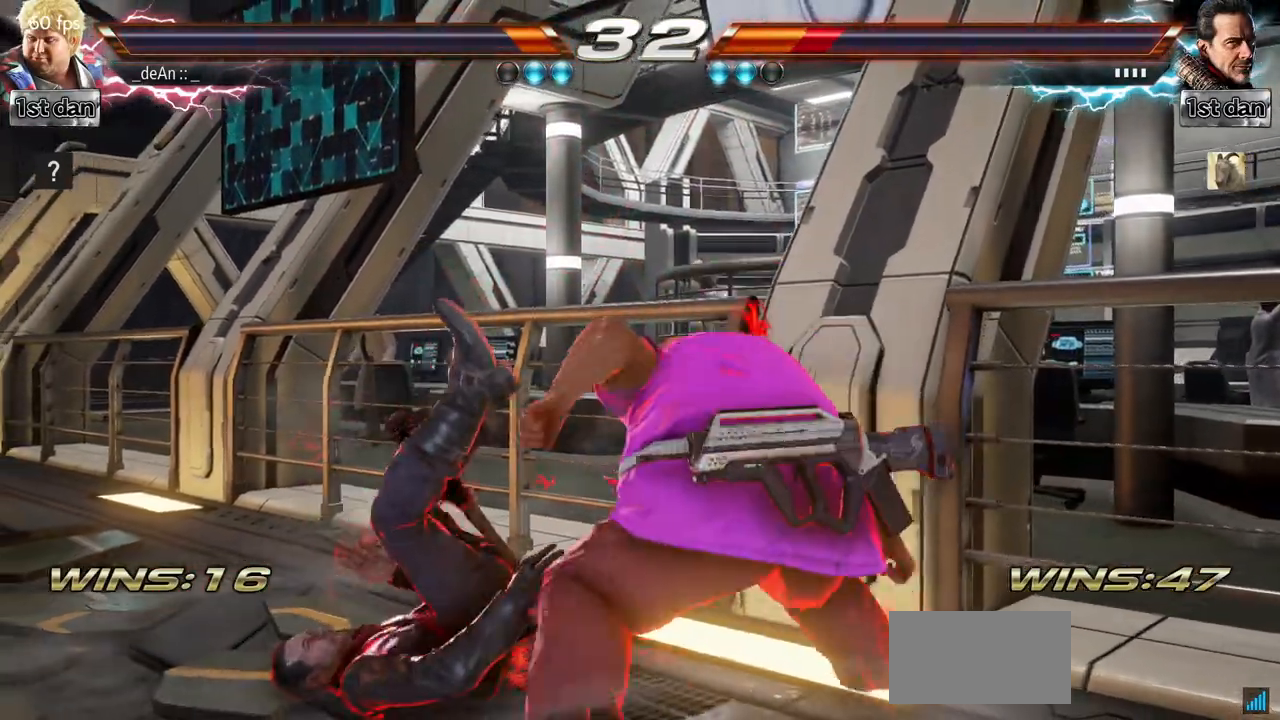
{"buttons": [], "left_stick": "center", "events": [[33, "SQUARE", "down"], [83, "TRIANGLE", "up"], [217, "SQUARE", "up"]]}
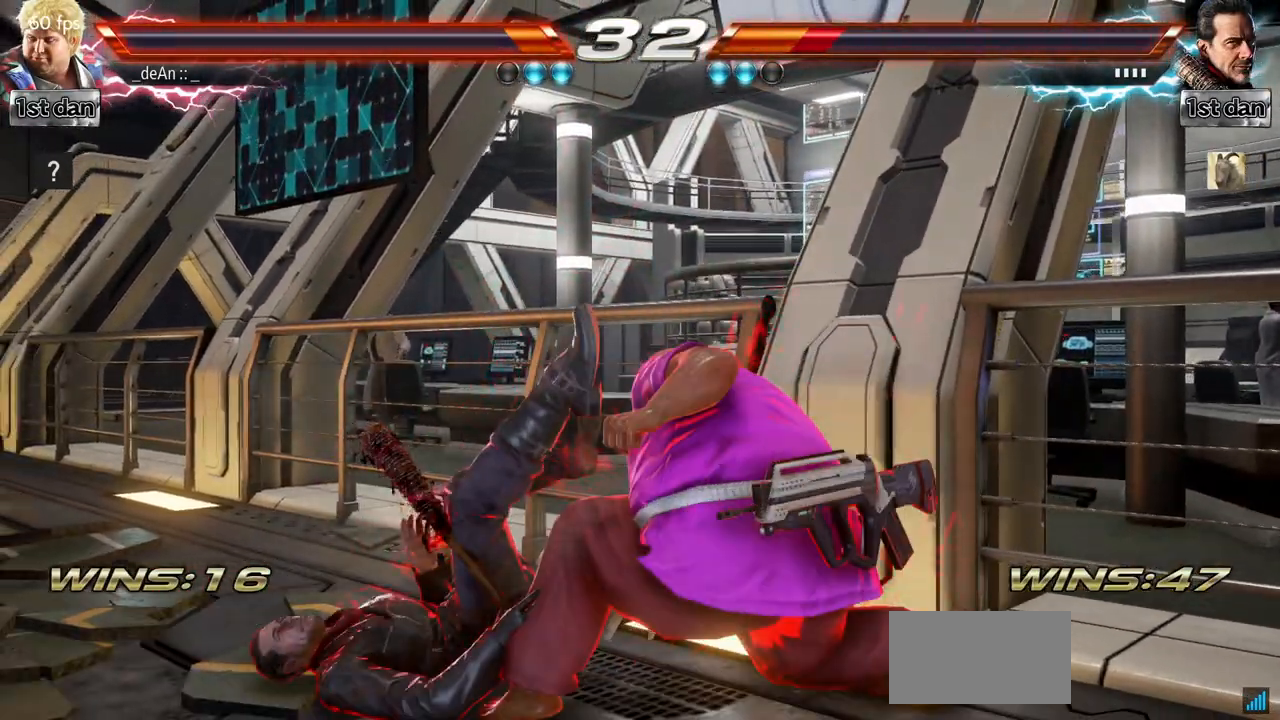
{"buttons": ["SQUARE"], "left_stick": "center", "events": [[34, "TRIANGLE", "down"], [217, "TRIANGLE", "up"], [301, "TRIANGLE", "down"], [451, "TRIANGLE", "up"], [501, "SQUARE", "down"]]}
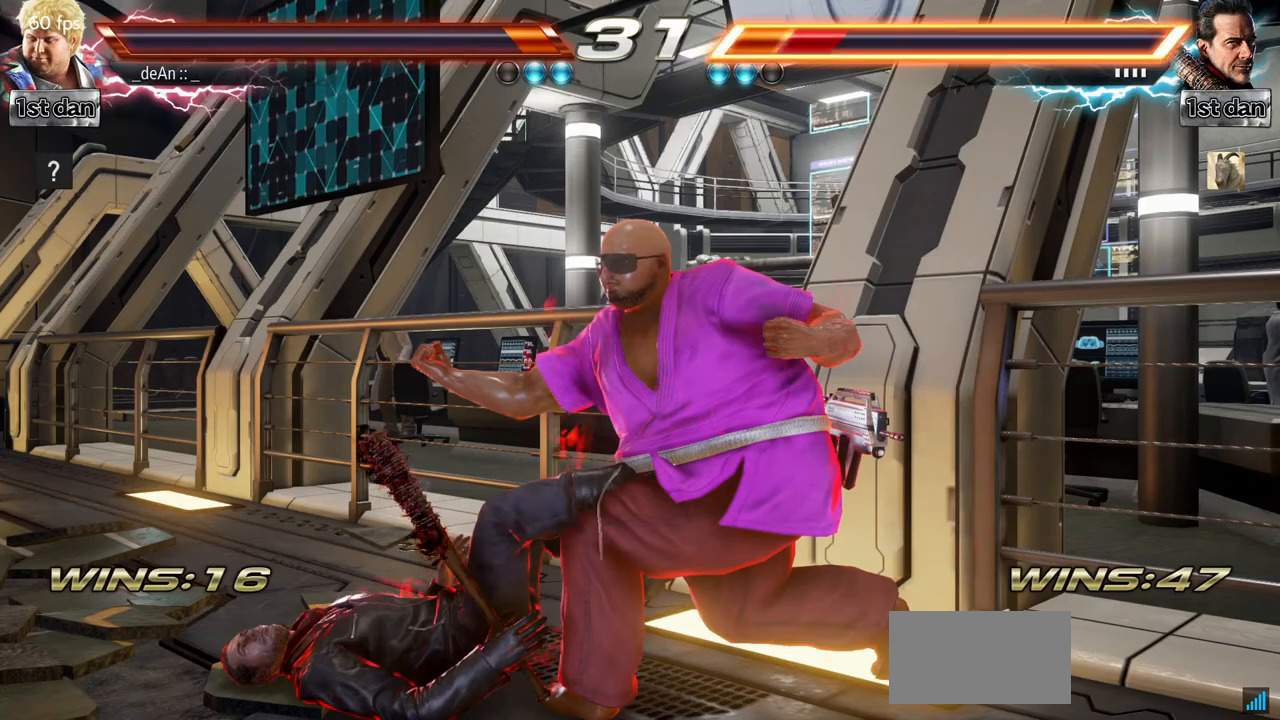
{"buttons": [], "left_stick": "center", "events": [[167, "SQUARE", "up"]]}
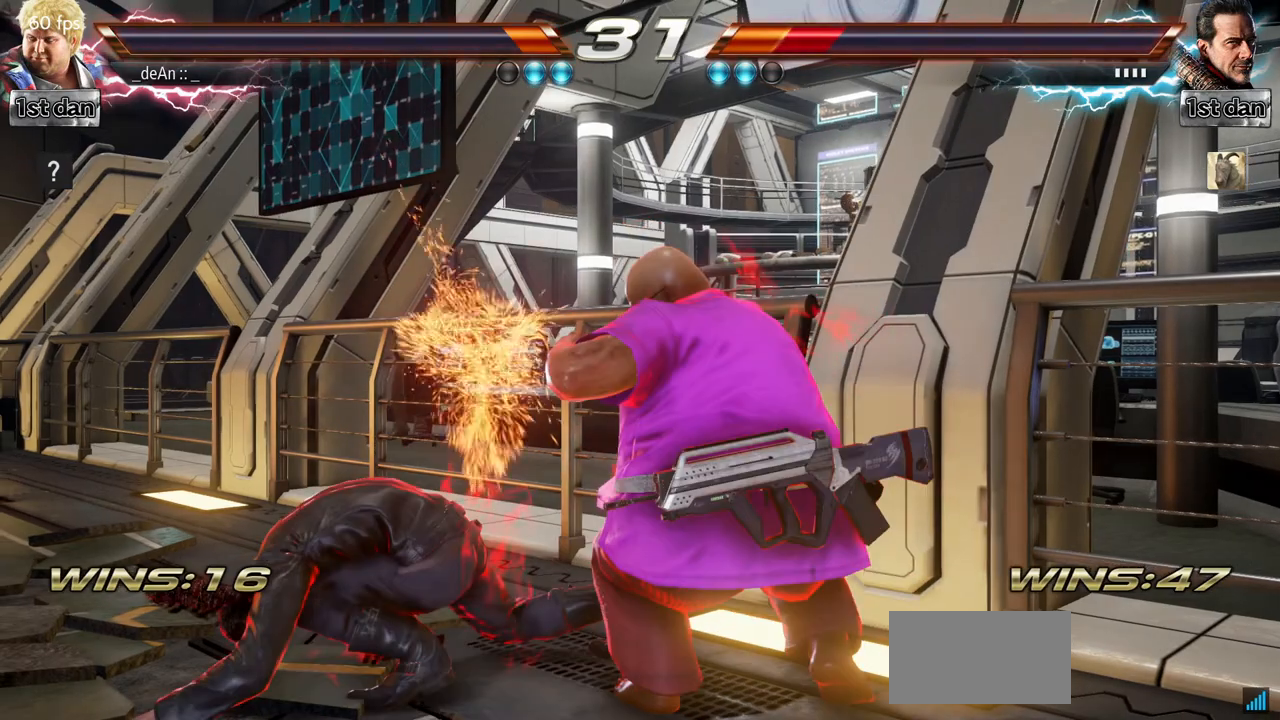
{"buttons": ["TRIANGLE"], "left_stick": "center", "events": [[401, "TRIANGLE", "down"]]}
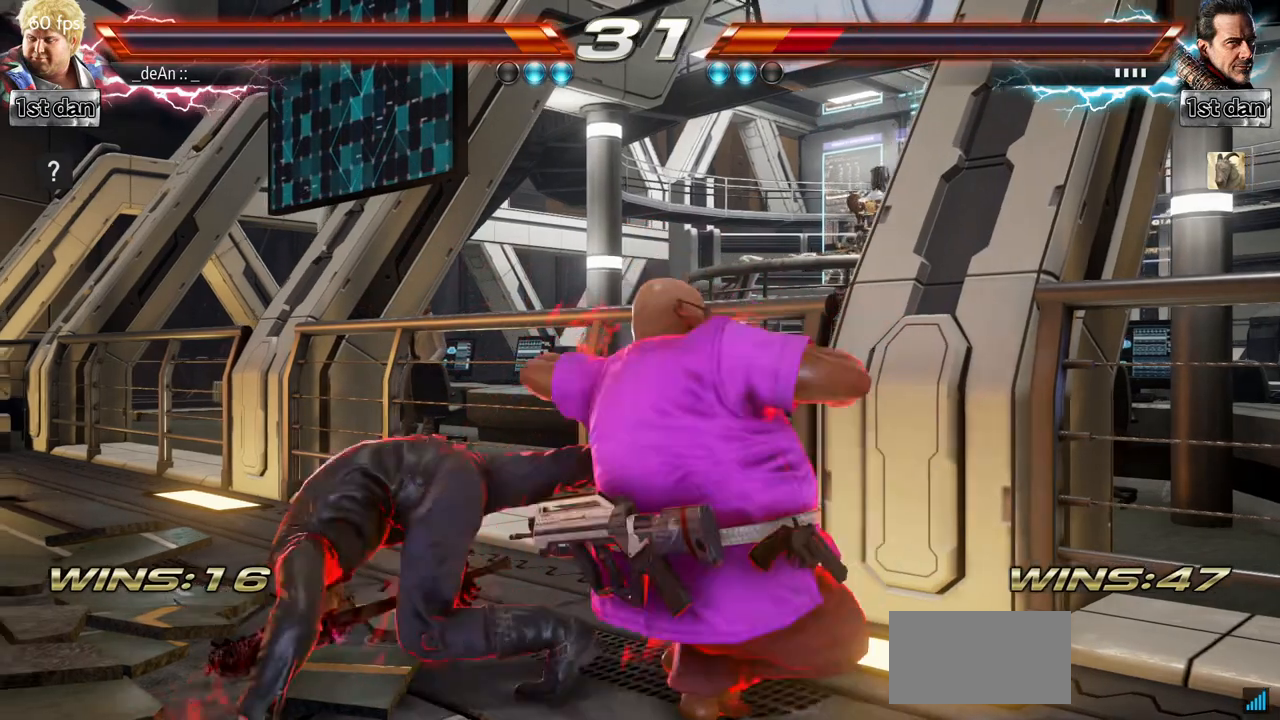
{"buttons": [], "left_stick": "center", "events": [[67, "TRIANGLE", "up"], [133, "TRIANGLE", "down"], [300, "TRIANGLE", "up"]]}
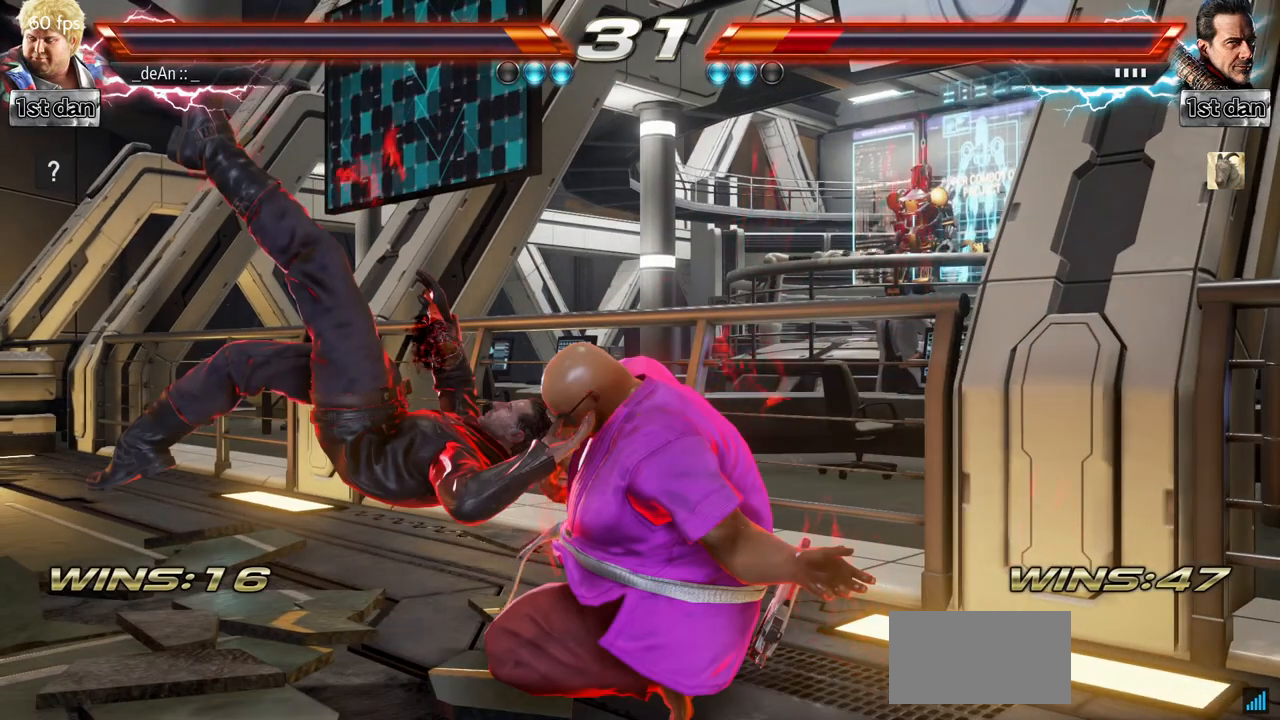
{"buttons": [], "left_stick": "center", "events": []}
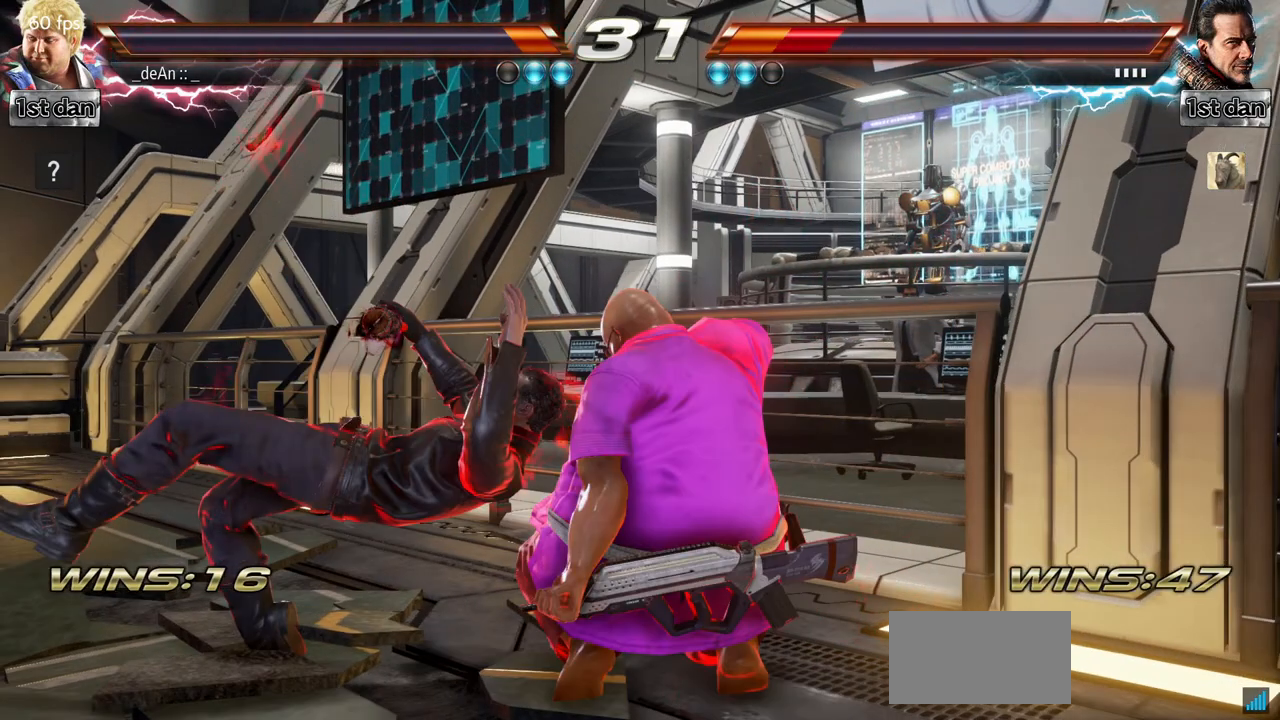
{"buttons": [], "left_stick": "center", "events": []}
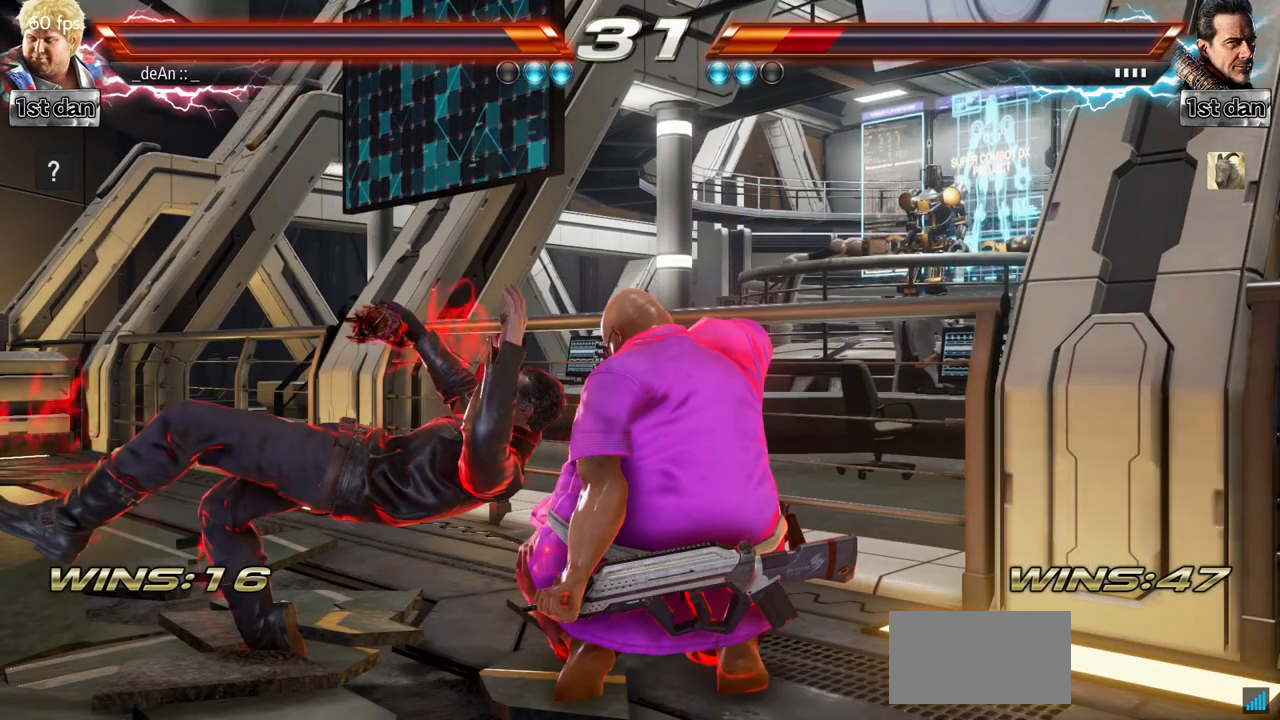
{"buttons": [], "left_stick": "left", "events": [[234, "left_stick", "left"]]}
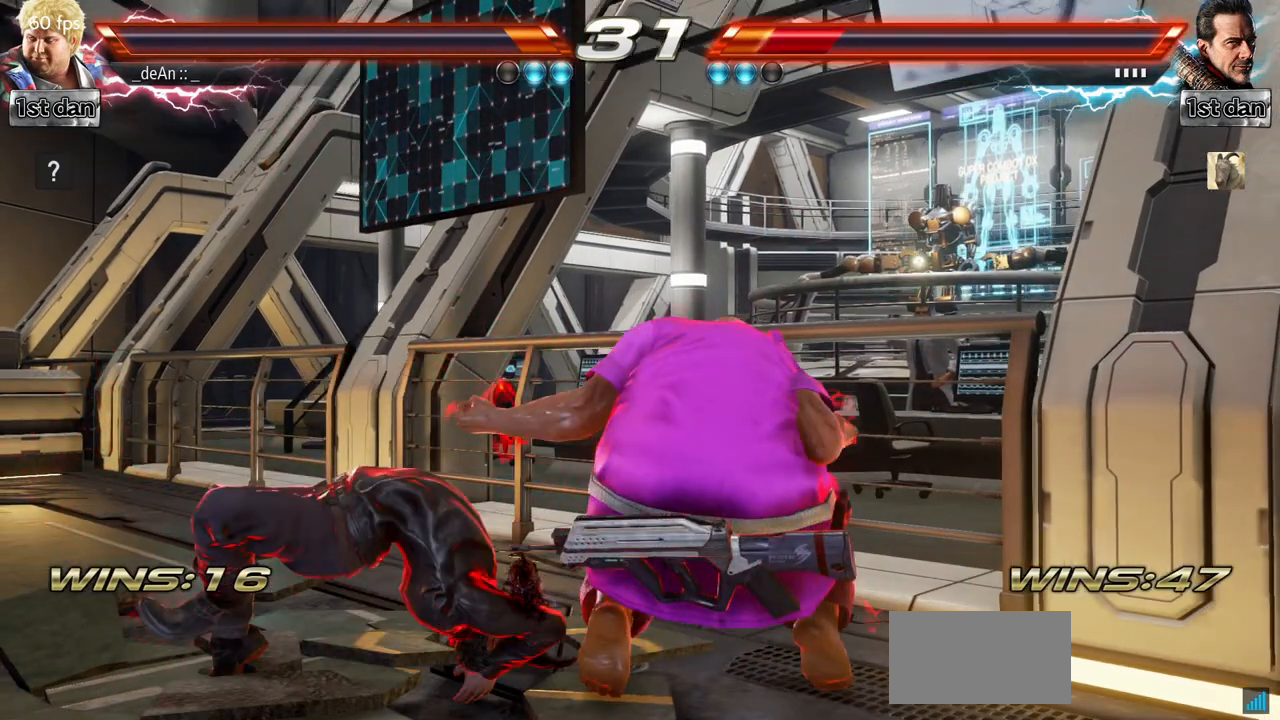
{"buttons": [], "left_stick": "left", "events": []}
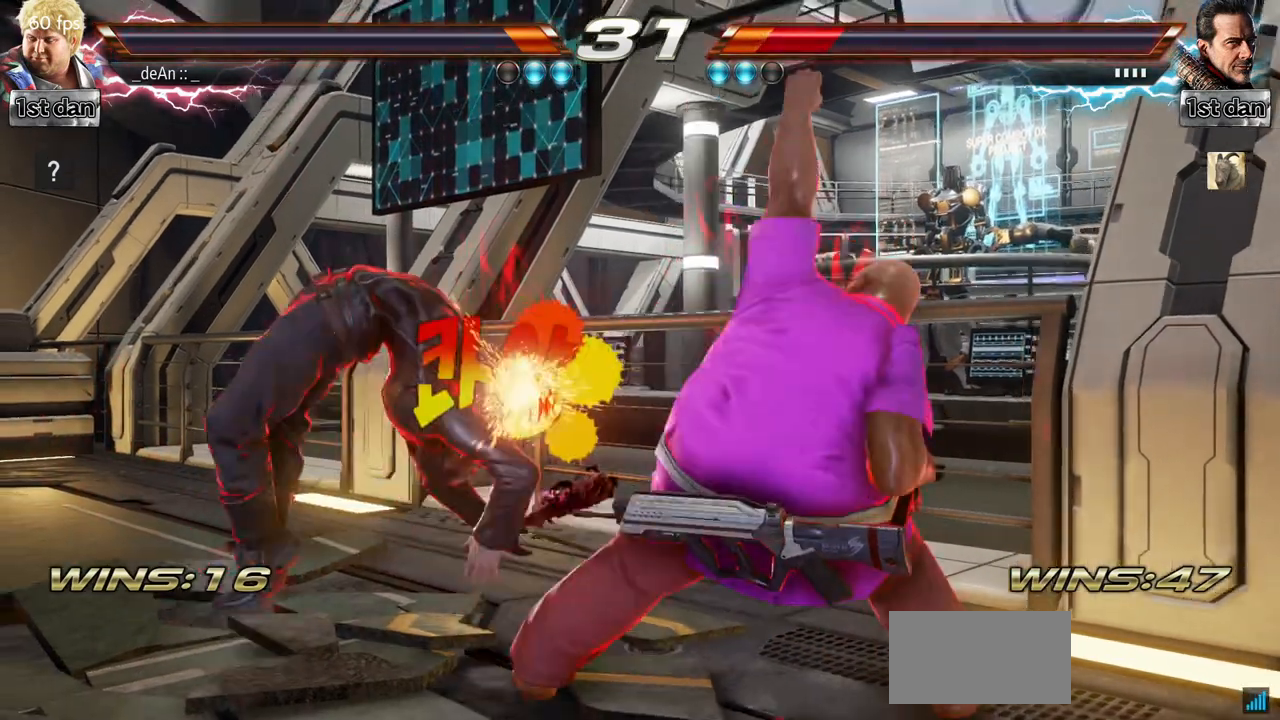
{"buttons": ["CIRCLE"], "left_stick": "left", "events": [[451, "CIRCLE", "down"]]}
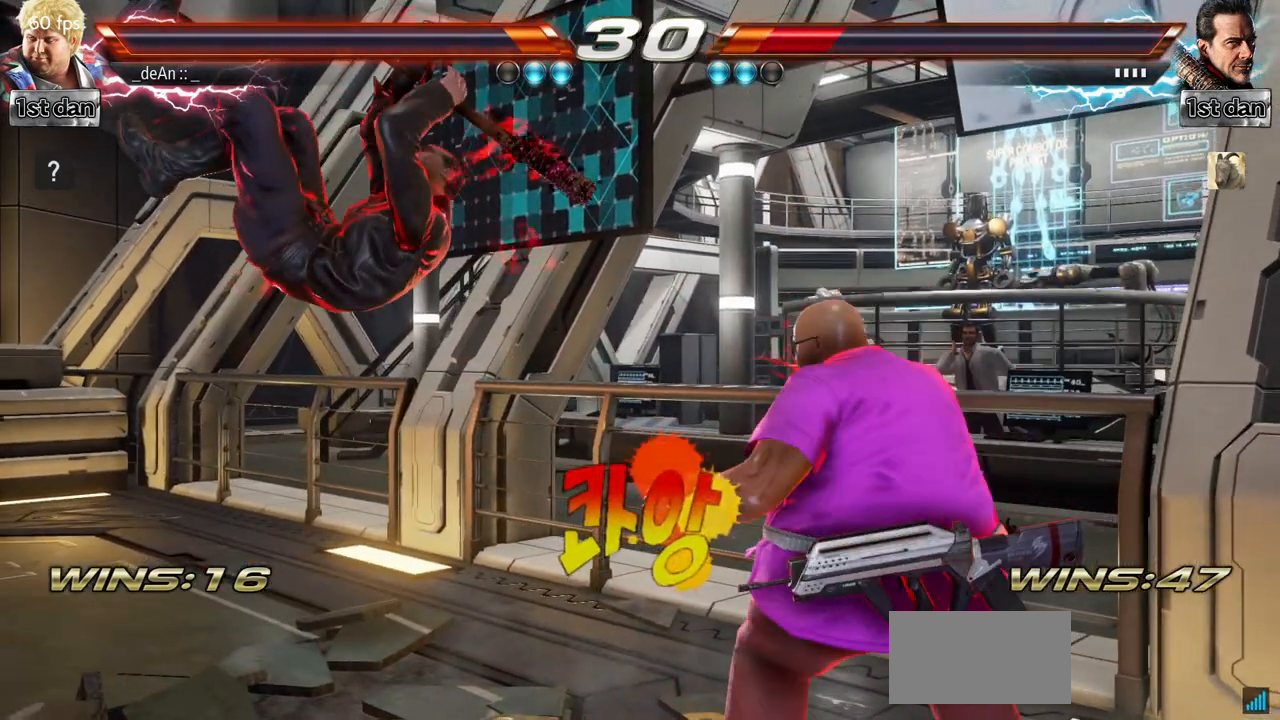
{"buttons": [], "left_stick": "center", "events": [[100, "CIRCLE", "up"], [400, "left_stick", "center"]]}
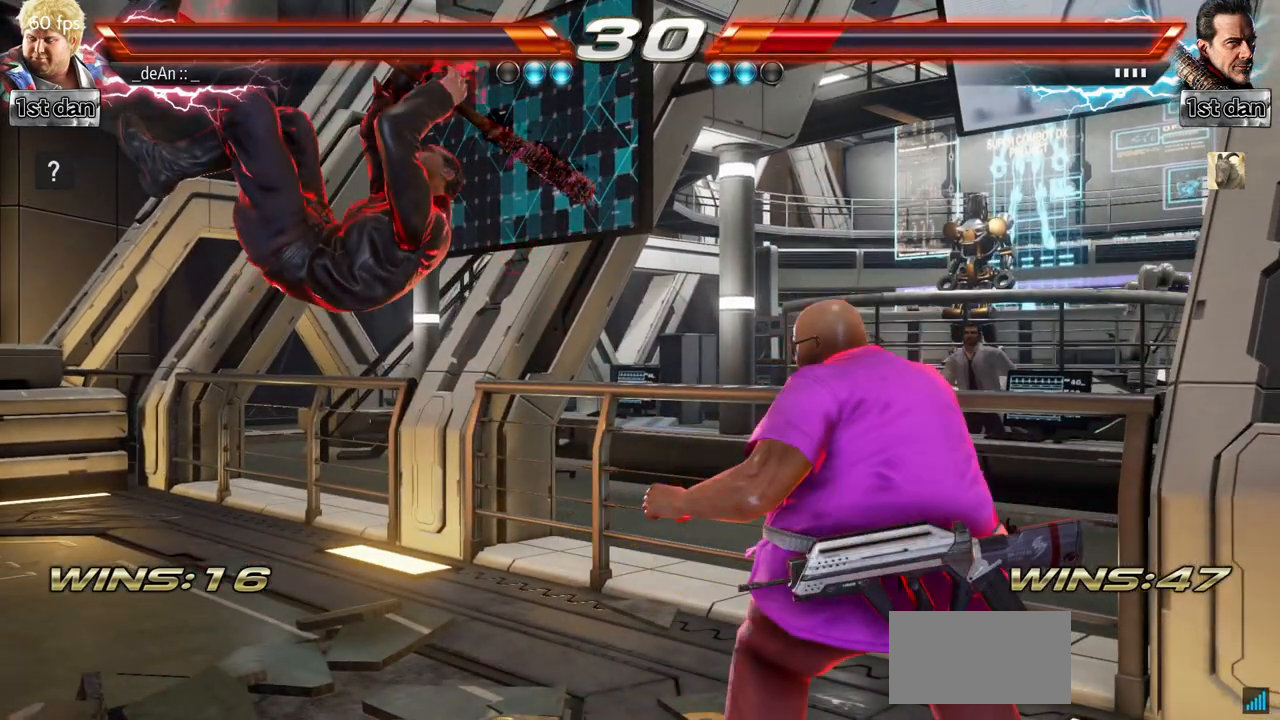
{"buttons": ["CIRCLE"], "left_stick": "left", "events": [[134, "CIRCLE", "down"], [134, "left_stick", "left"], [251, "CIRCLE", "up"], [351, "CIRCLE", "down"], [401, "CIRCLE", "up"], [467, "CIRCLE", "down"]]}
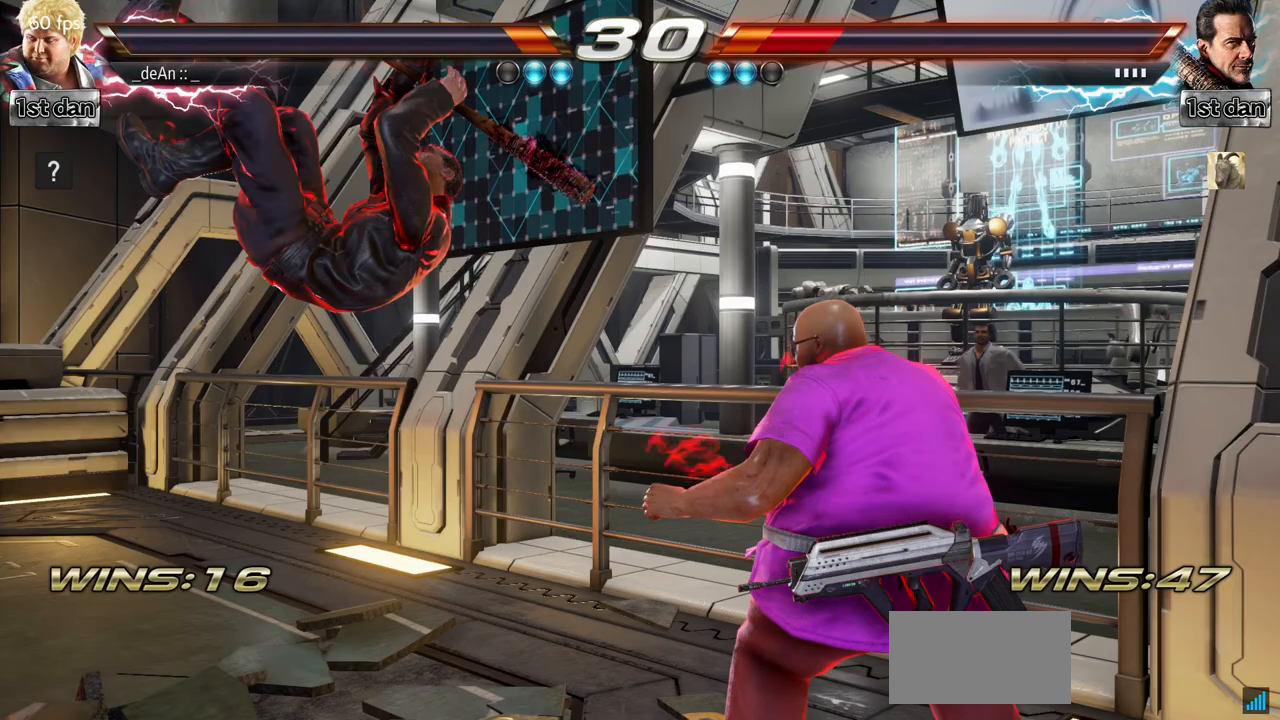
{"buttons": ["CIRCLE"], "left_stick": "left", "events": [[83, "CIRCLE", "up"], [150, "CIRCLE", "down"], [217, "CIRCLE", "up"], [267, "CIRCLE", "down"], [384, "CIRCLE", "up"], [450, "CIRCLE", "down"]]}